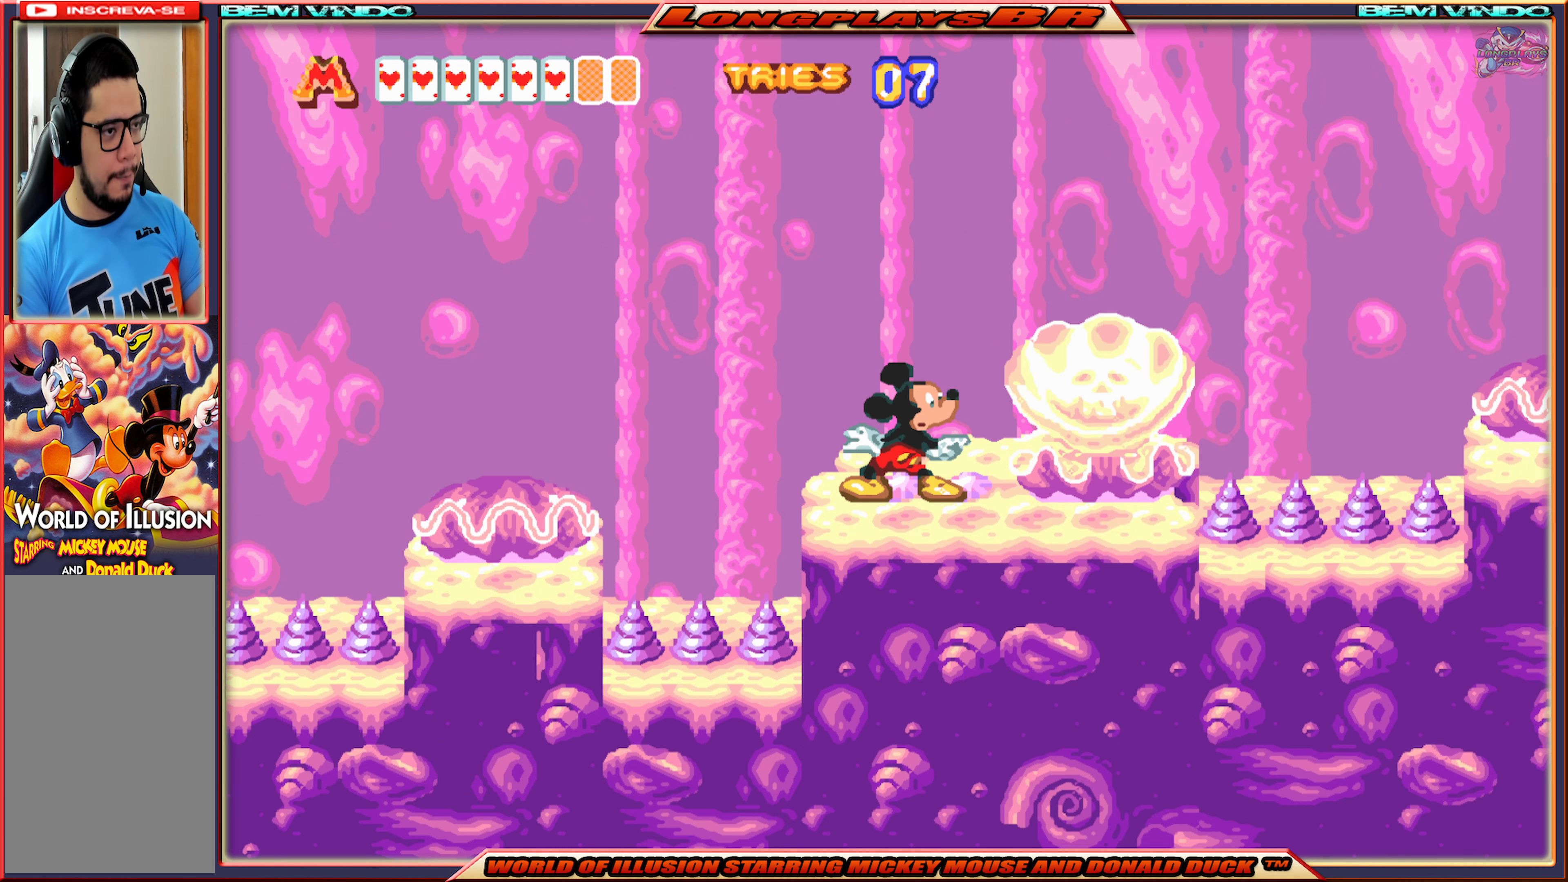
Gameplay with a controller (Xbox layout); each line is a JSON object with the inputs held at the frame after it. "events" lists button and stick changes between this image and that frame as [ms after this image, input, new state], when the widget could be followed in between. Not read: L3 R3 left_stick right_stick.
{"buttons": [], "events": []}
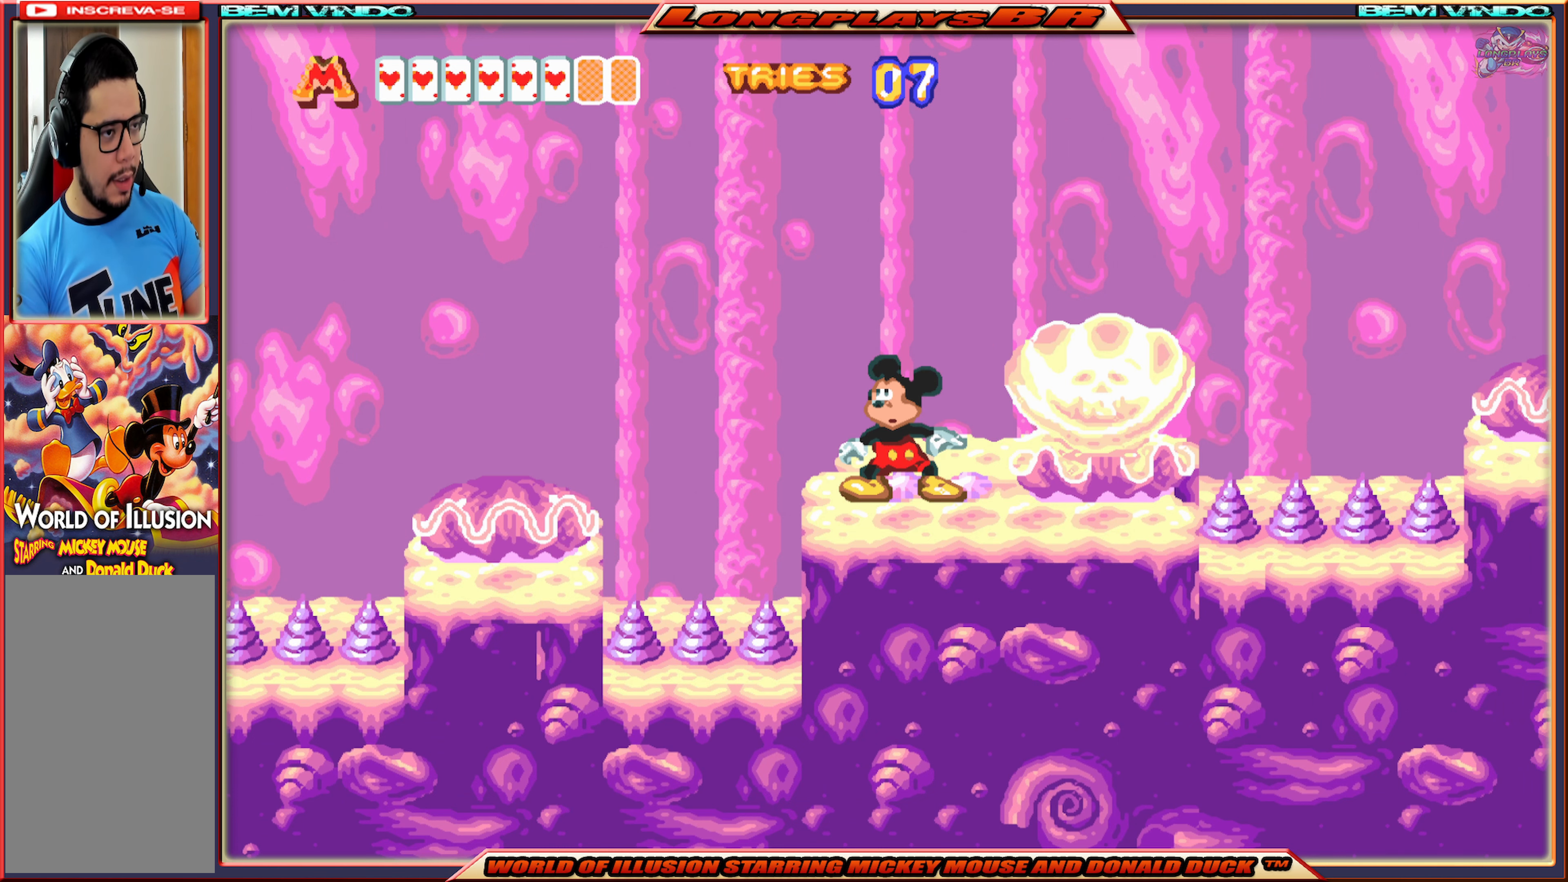
{"buttons": ["DPAD_RIGHT"], "events": [[217, "A", "down"], [300, "DPAD_RIGHT", "down"], [500, "A", "up"]]}
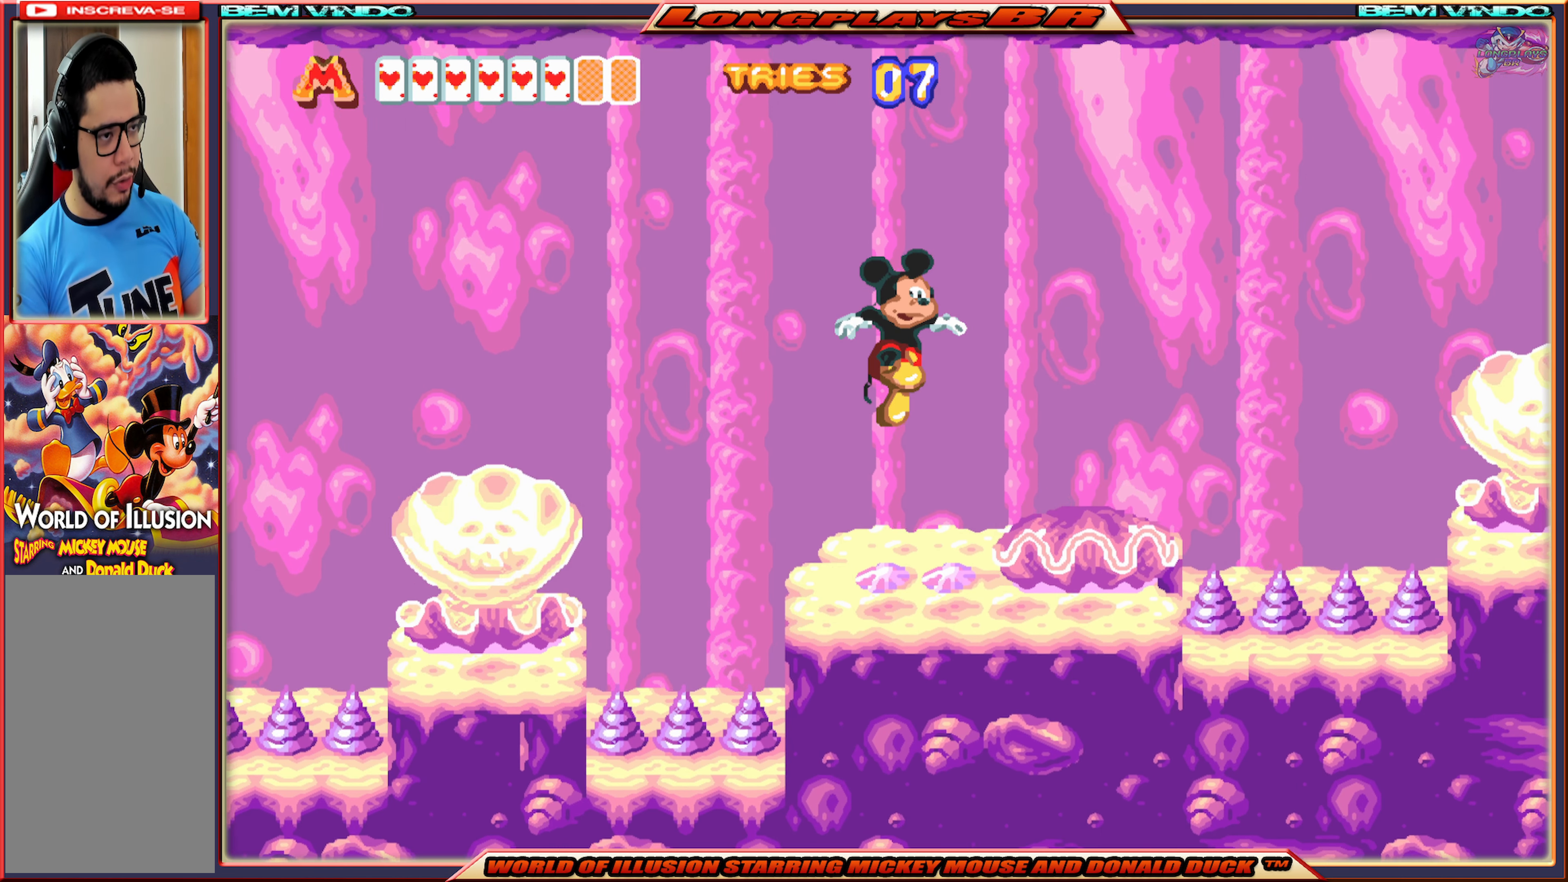
{"buttons": [], "events": [[417, "DPAD_RIGHT", "up"]]}
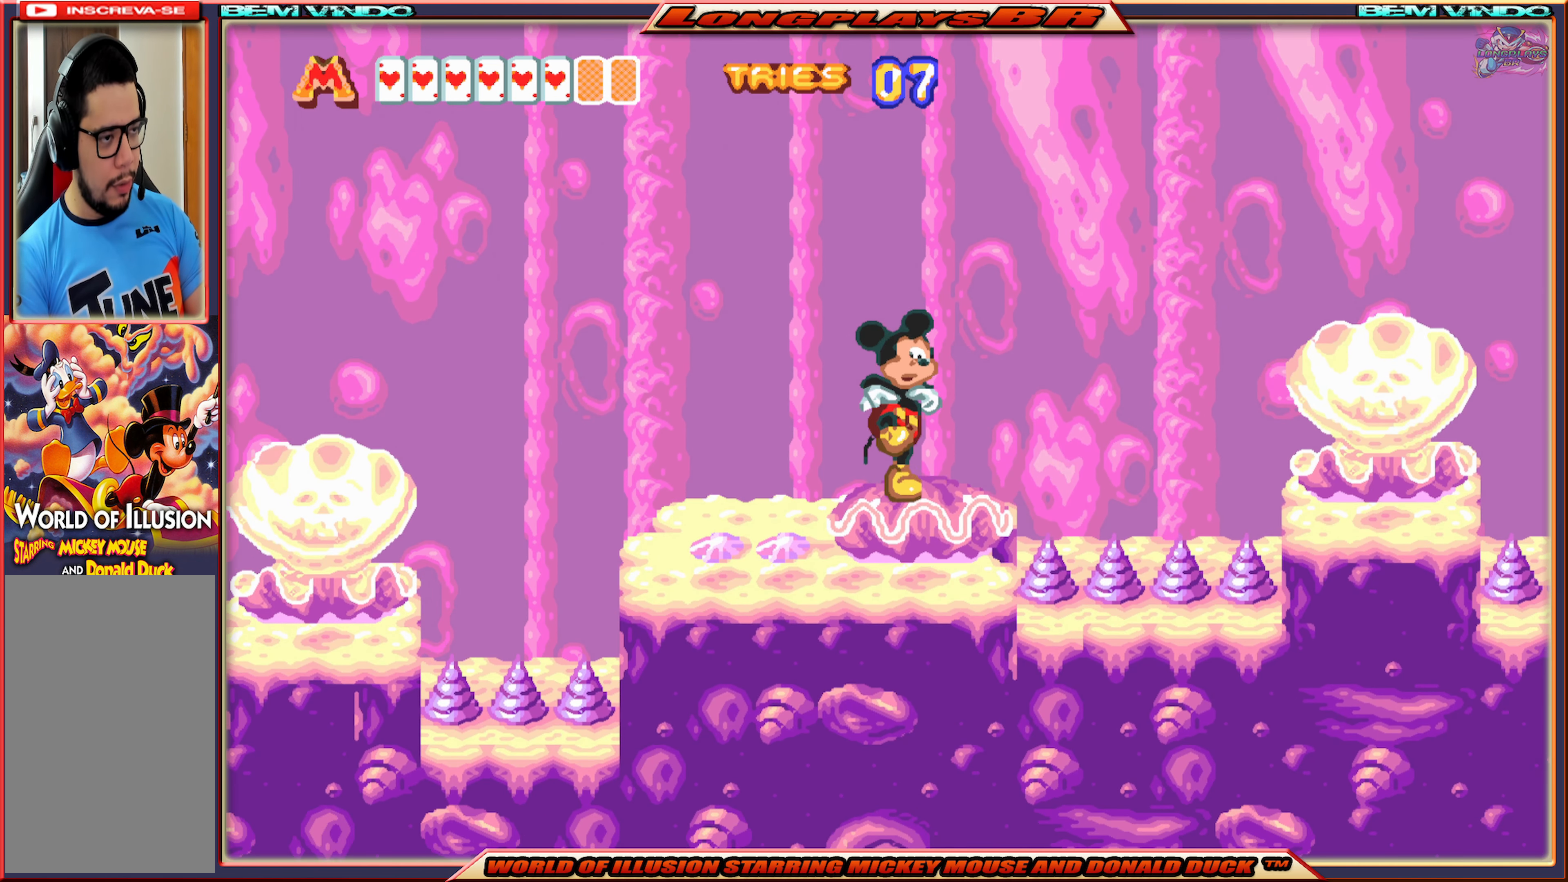
{"buttons": ["DPAD_RIGHT"], "events": [[483, "DPAD_RIGHT", "down"]]}
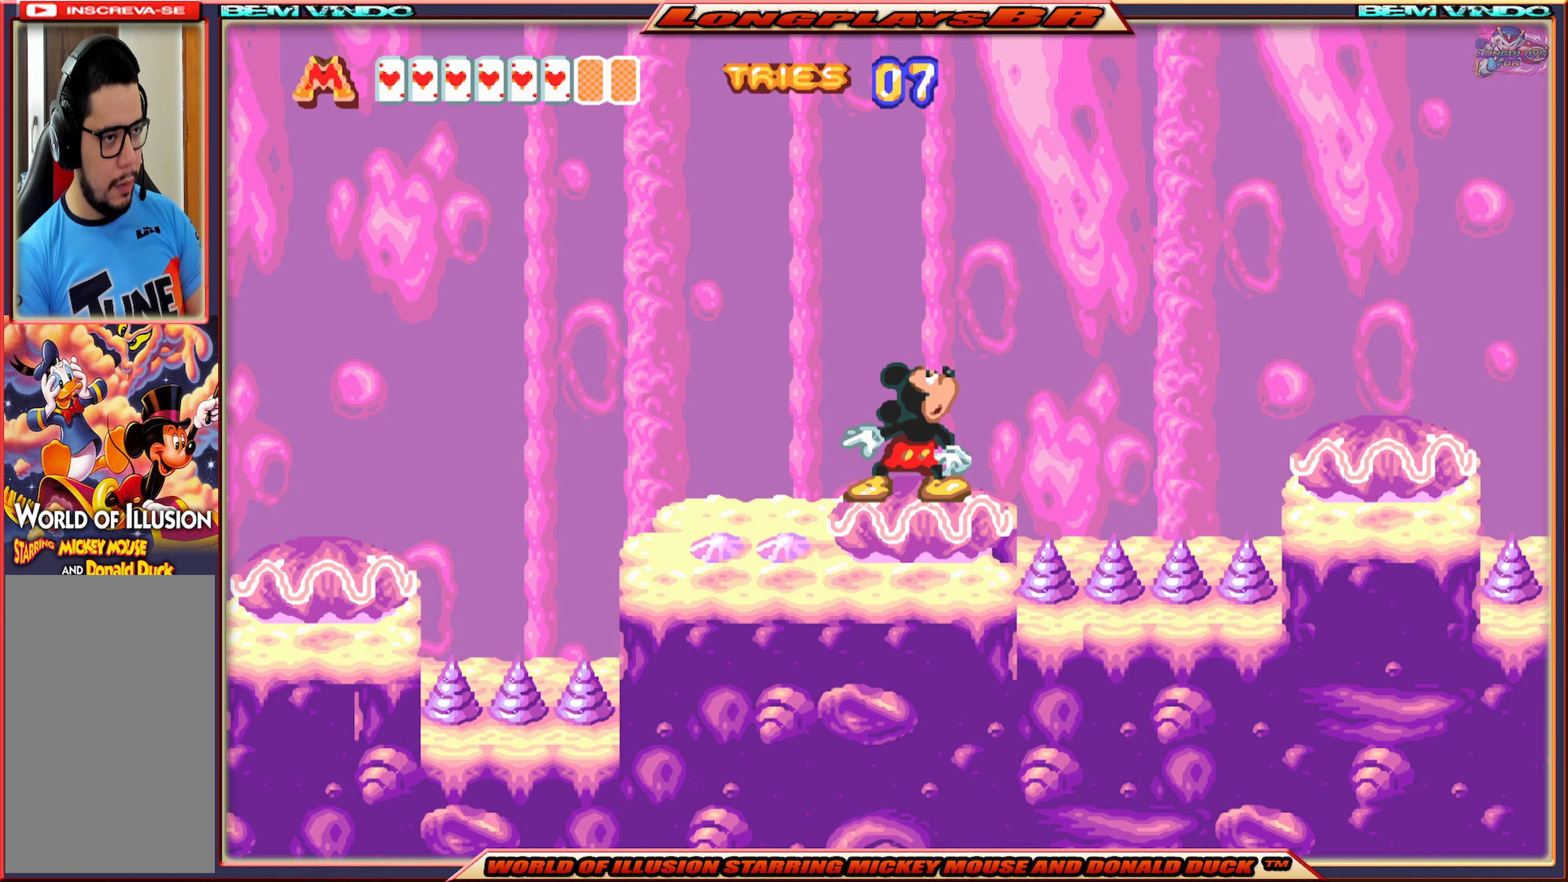
{"buttons": [], "events": [[67, "DPAD_RIGHT", "up"]]}
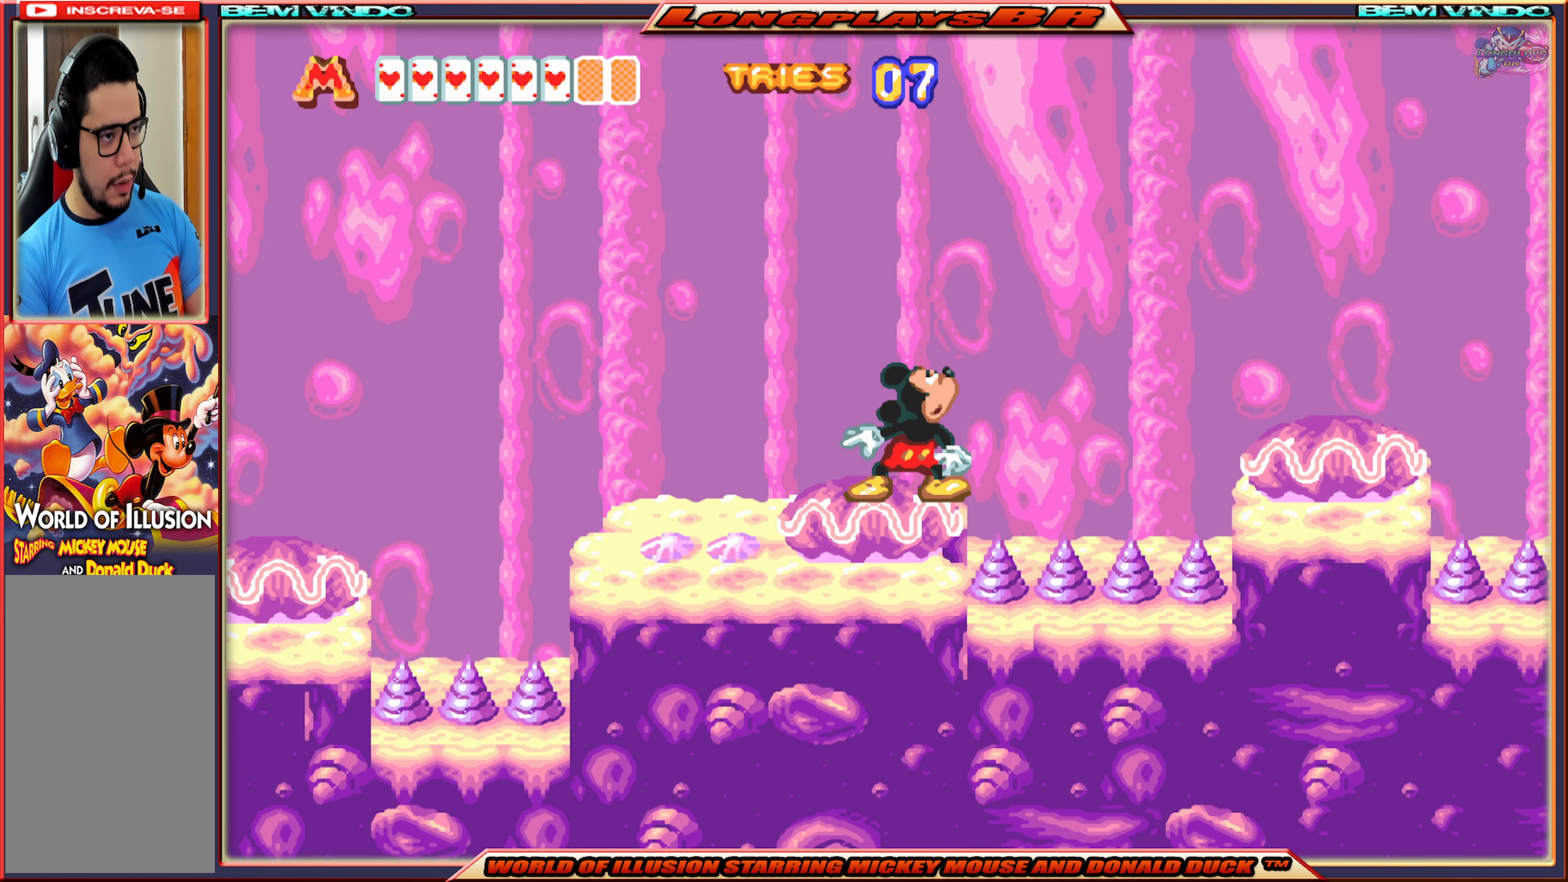
{"buttons": ["X"], "events": [[150, "X", "down"]]}
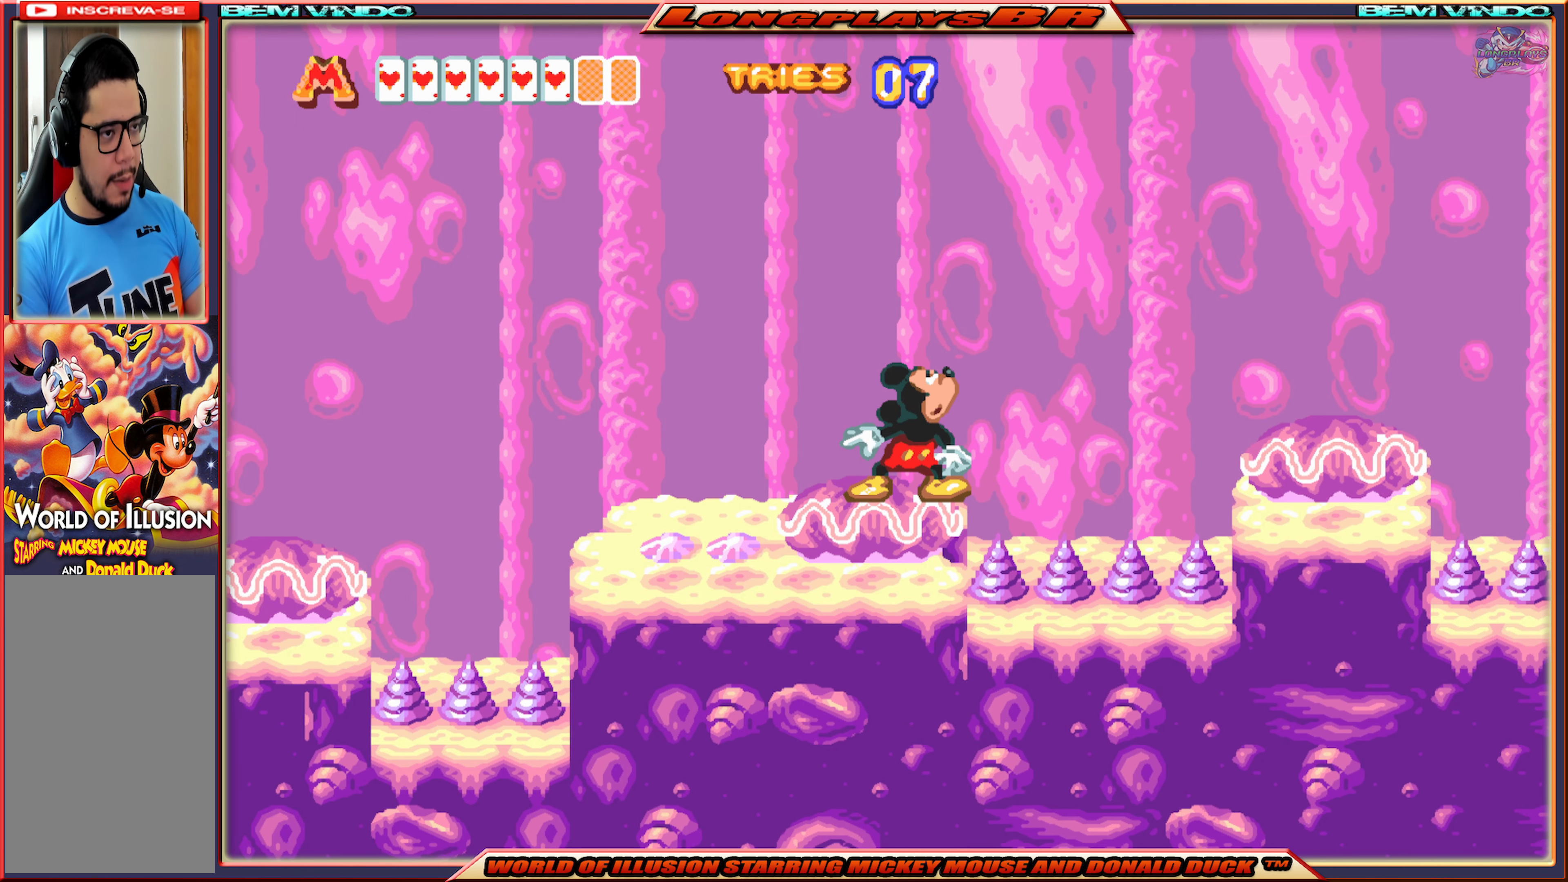
{"buttons": ["X"], "events": []}
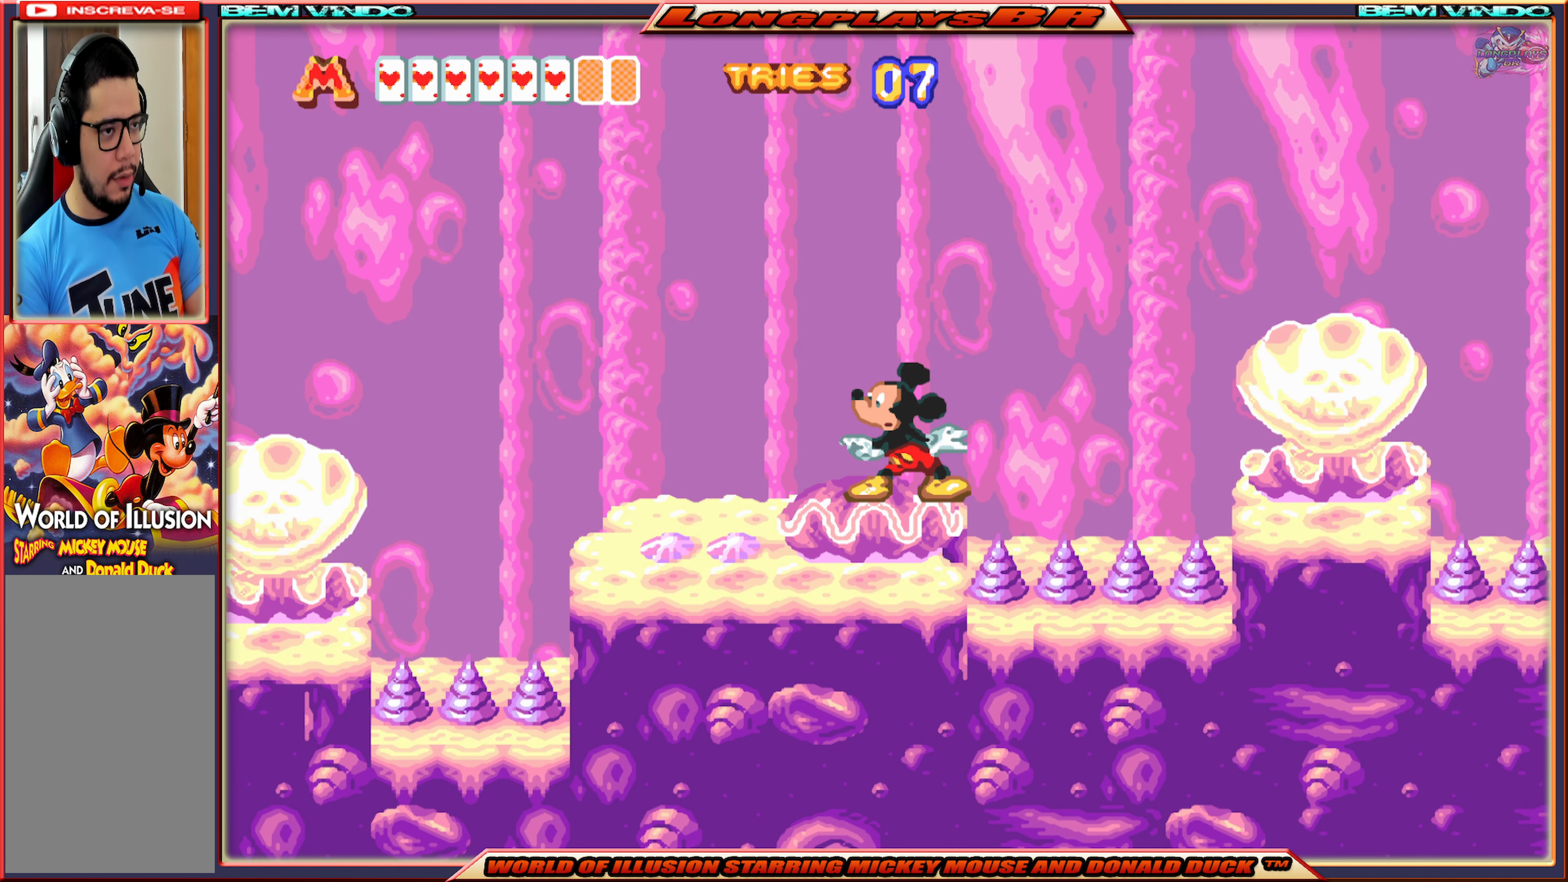
{"buttons": ["X"], "events": []}
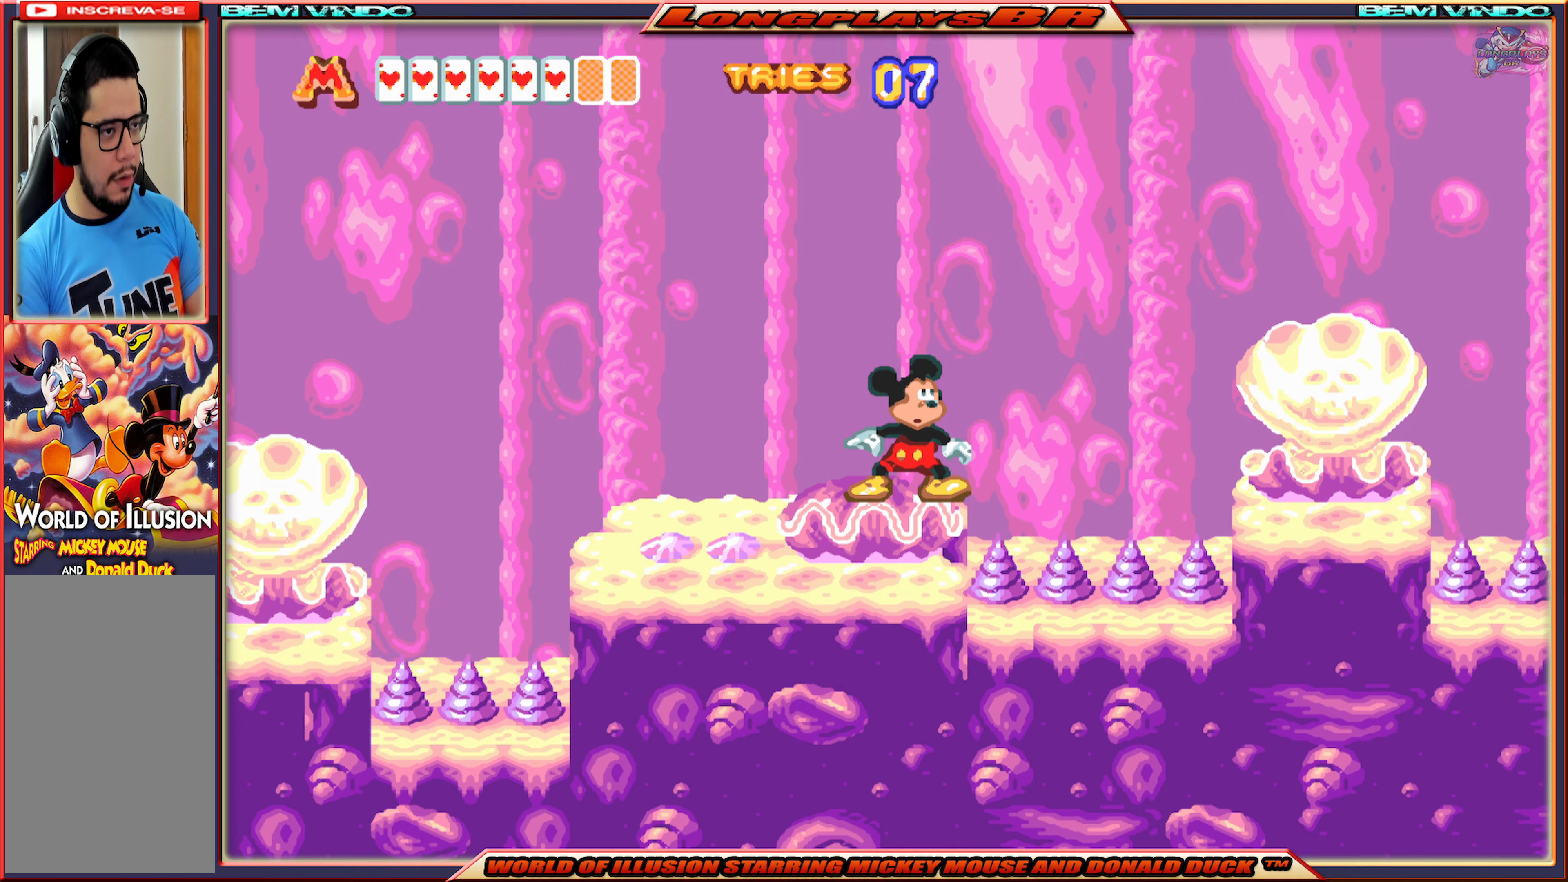
{"buttons": ["A", "X", "DPAD_RIGHT"], "events": [[67, "DPAD_RIGHT", "down"], [150, "A", "down"]]}
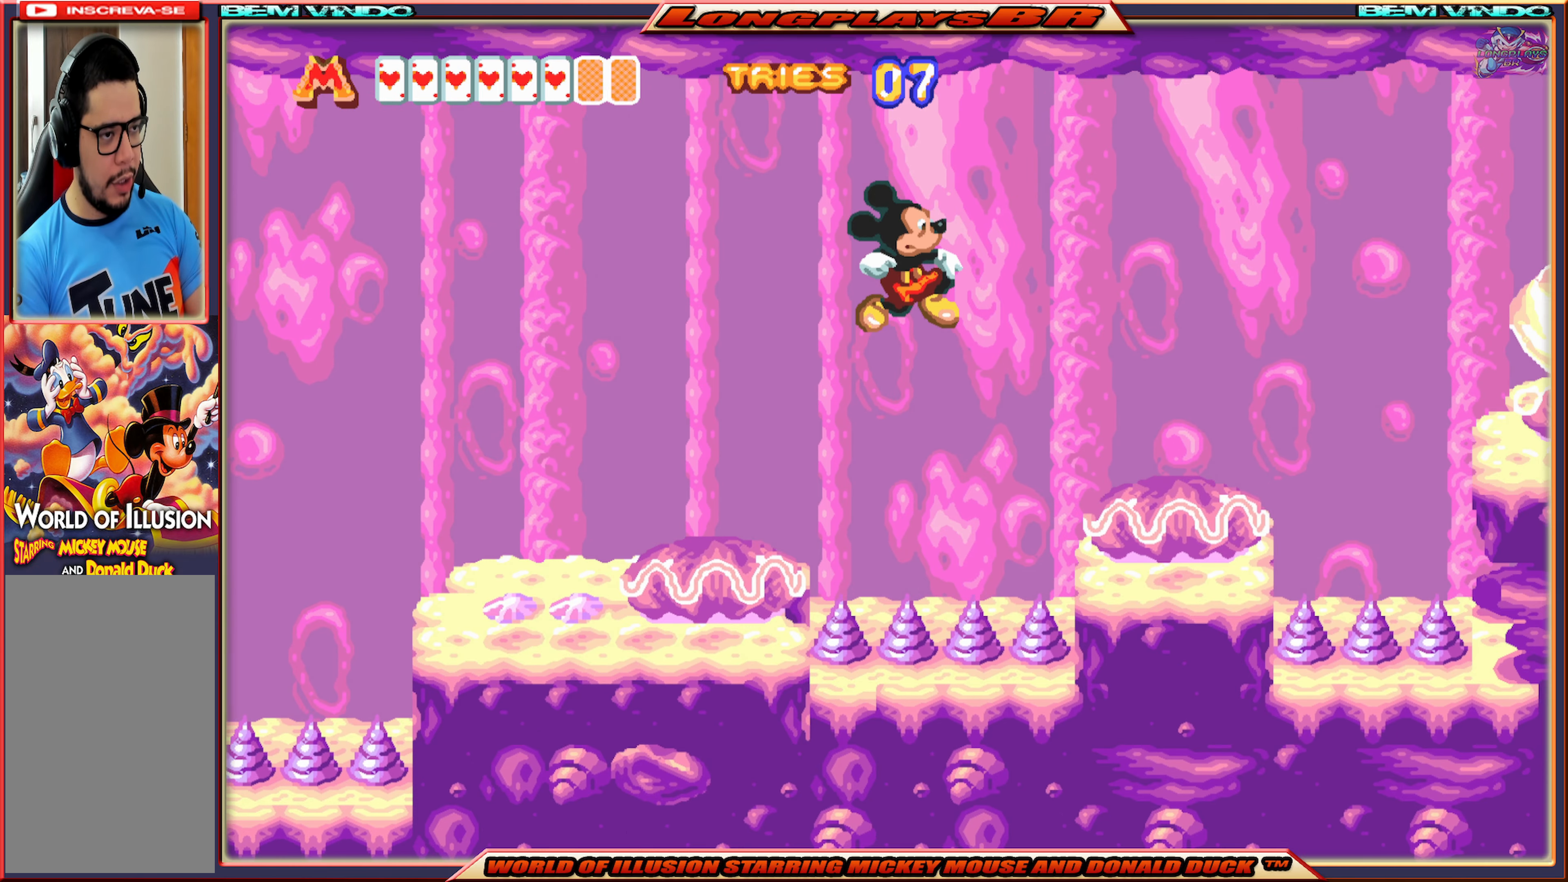
{"buttons": [], "events": [[150, "A", "up"], [384, "X", "up"], [450, "DPAD_RIGHT", "up"]]}
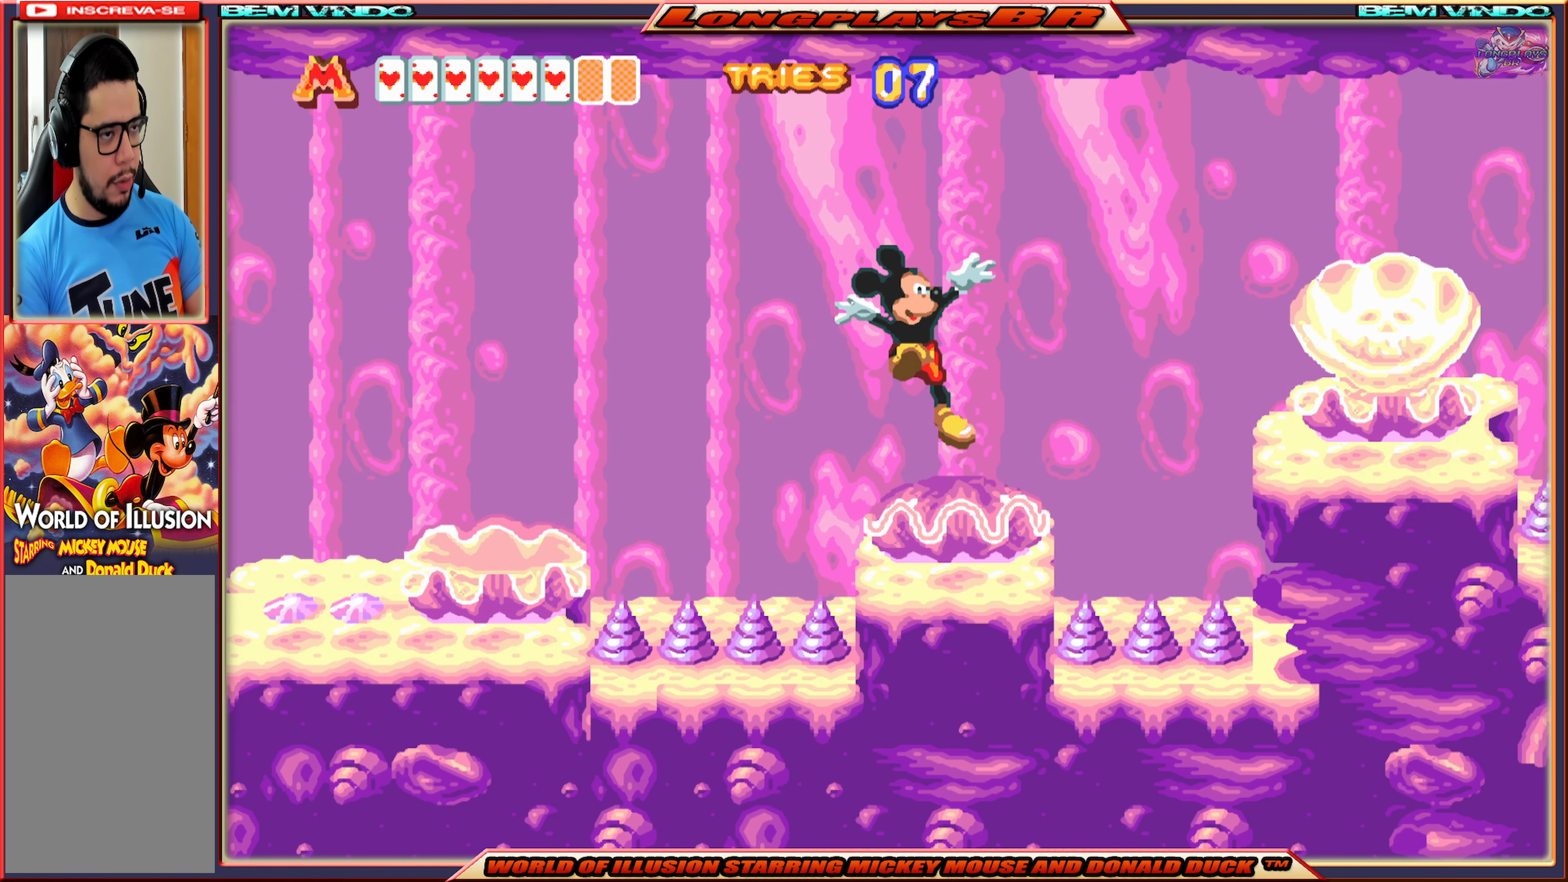
{"buttons": ["DPAD_RIGHT"], "events": [[417, "DPAD_RIGHT", "down"]]}
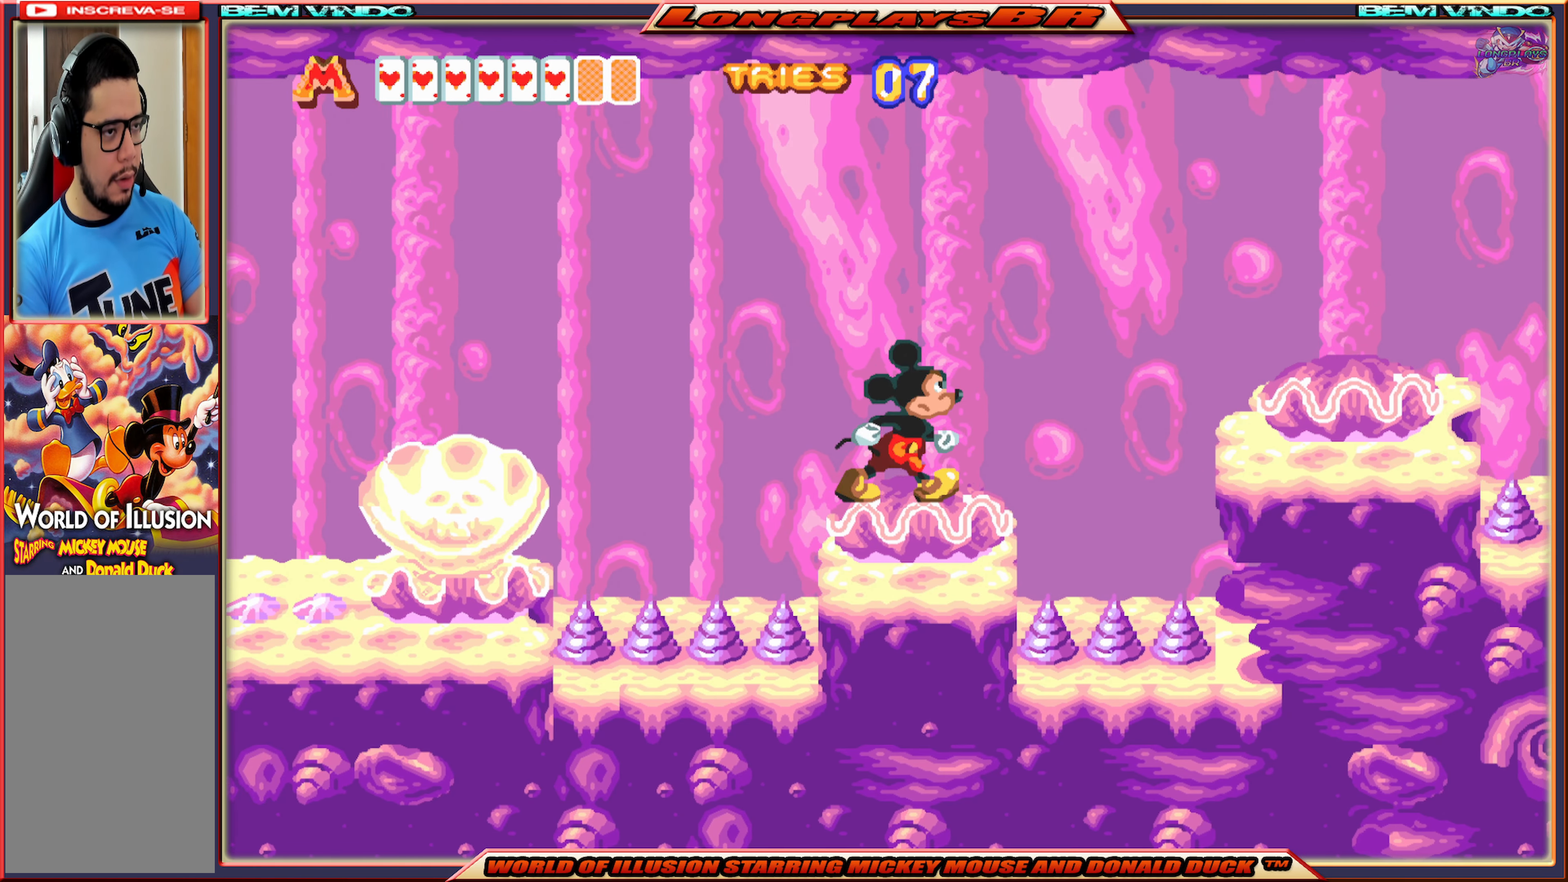
{"buttons": [], "events": [[67, "DPAD_RIGHT", "up"]]}
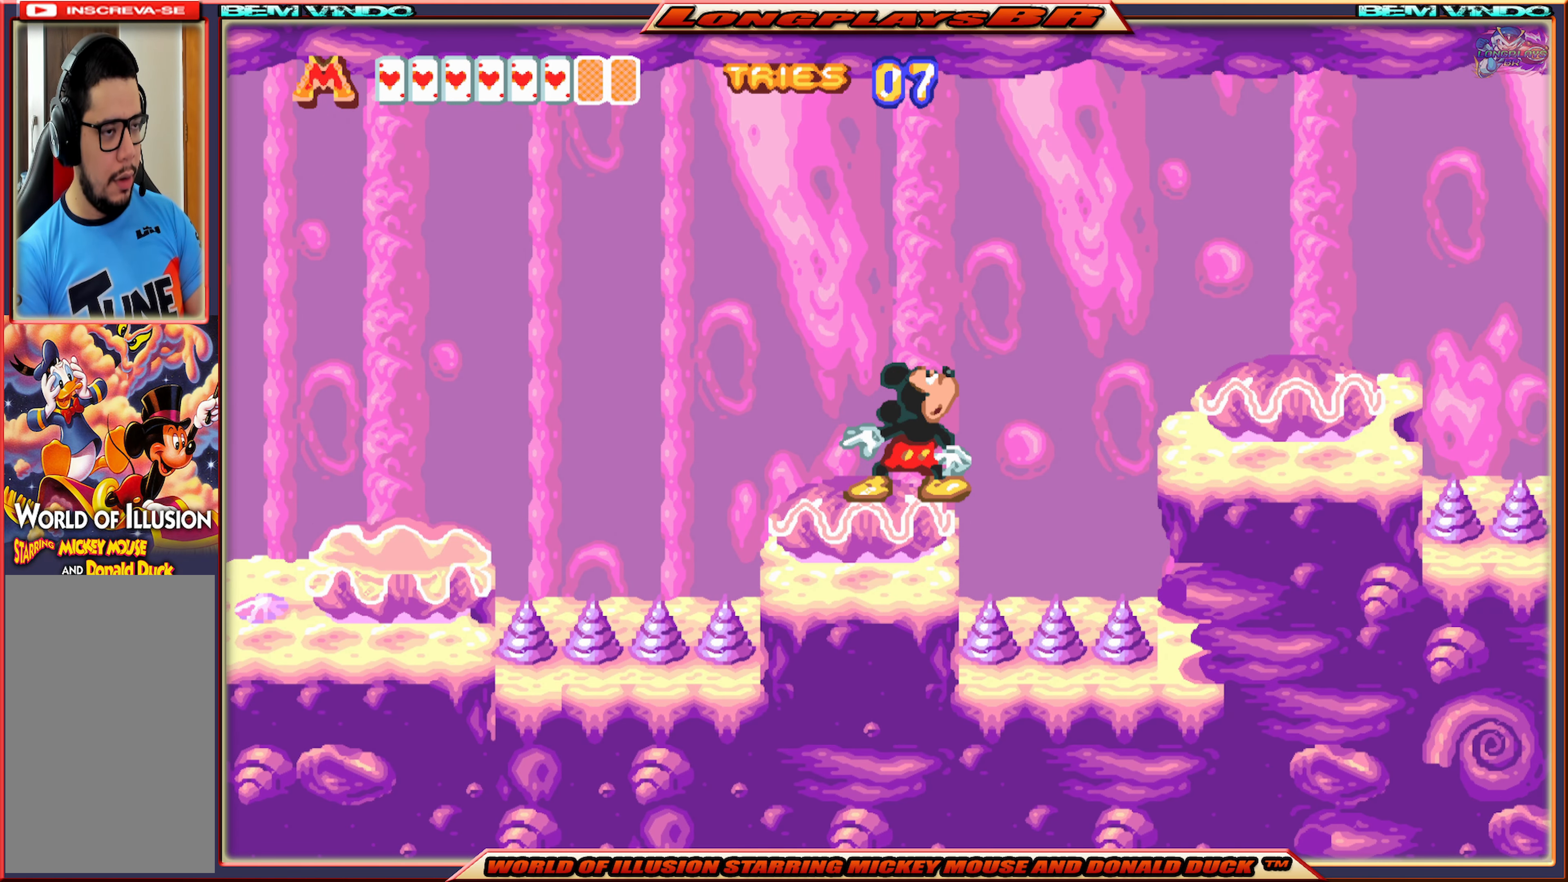
{"buttons": ["X"], "events": [[117, "X", "down"]]}
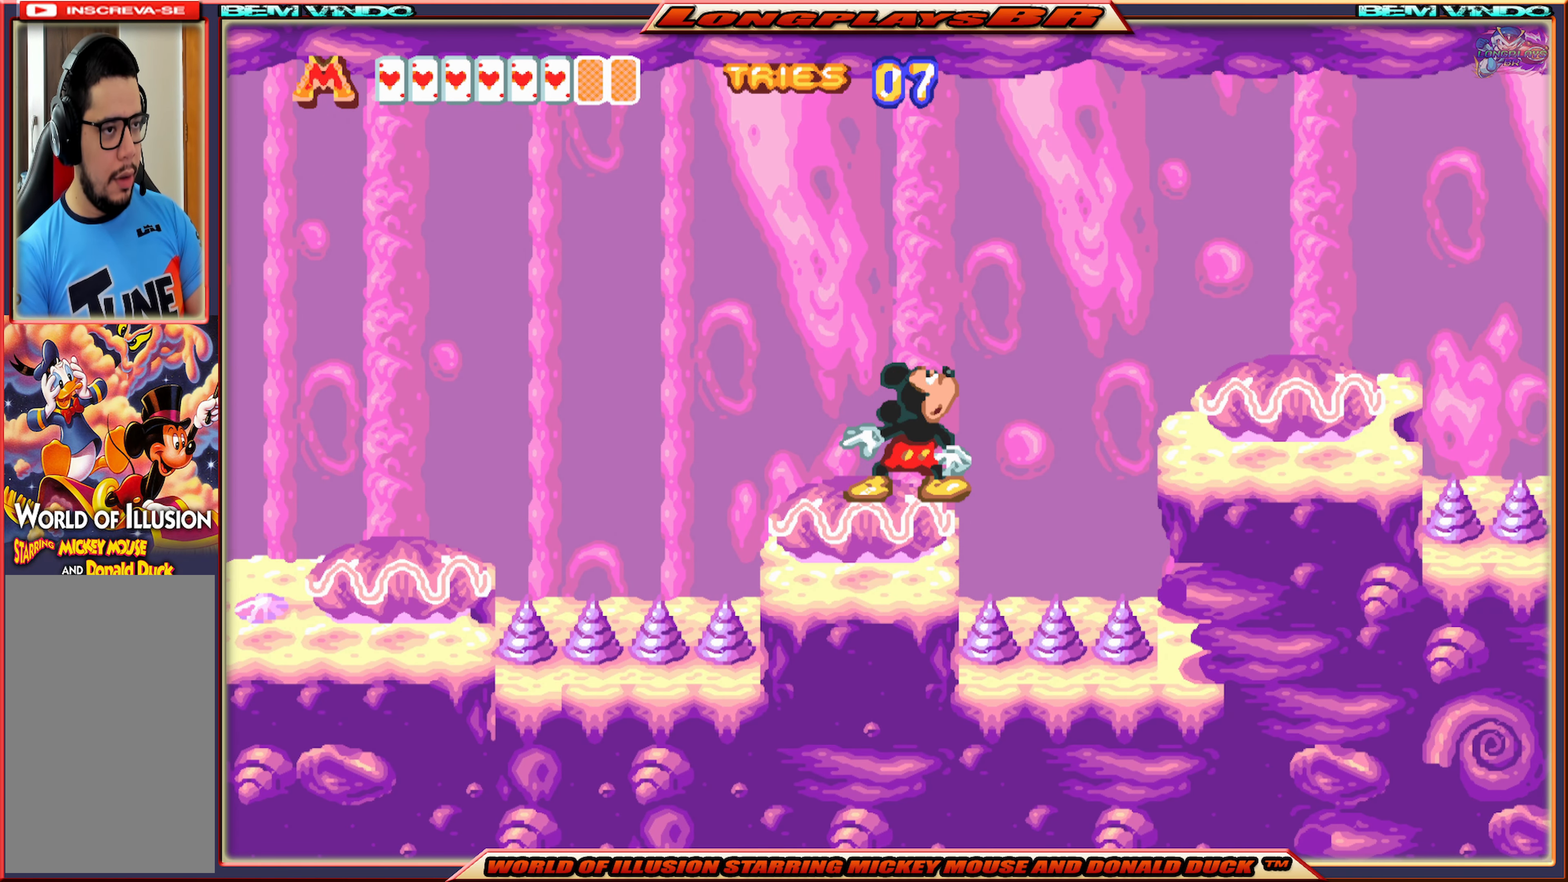
{"buttons": ["X"], "events": []}
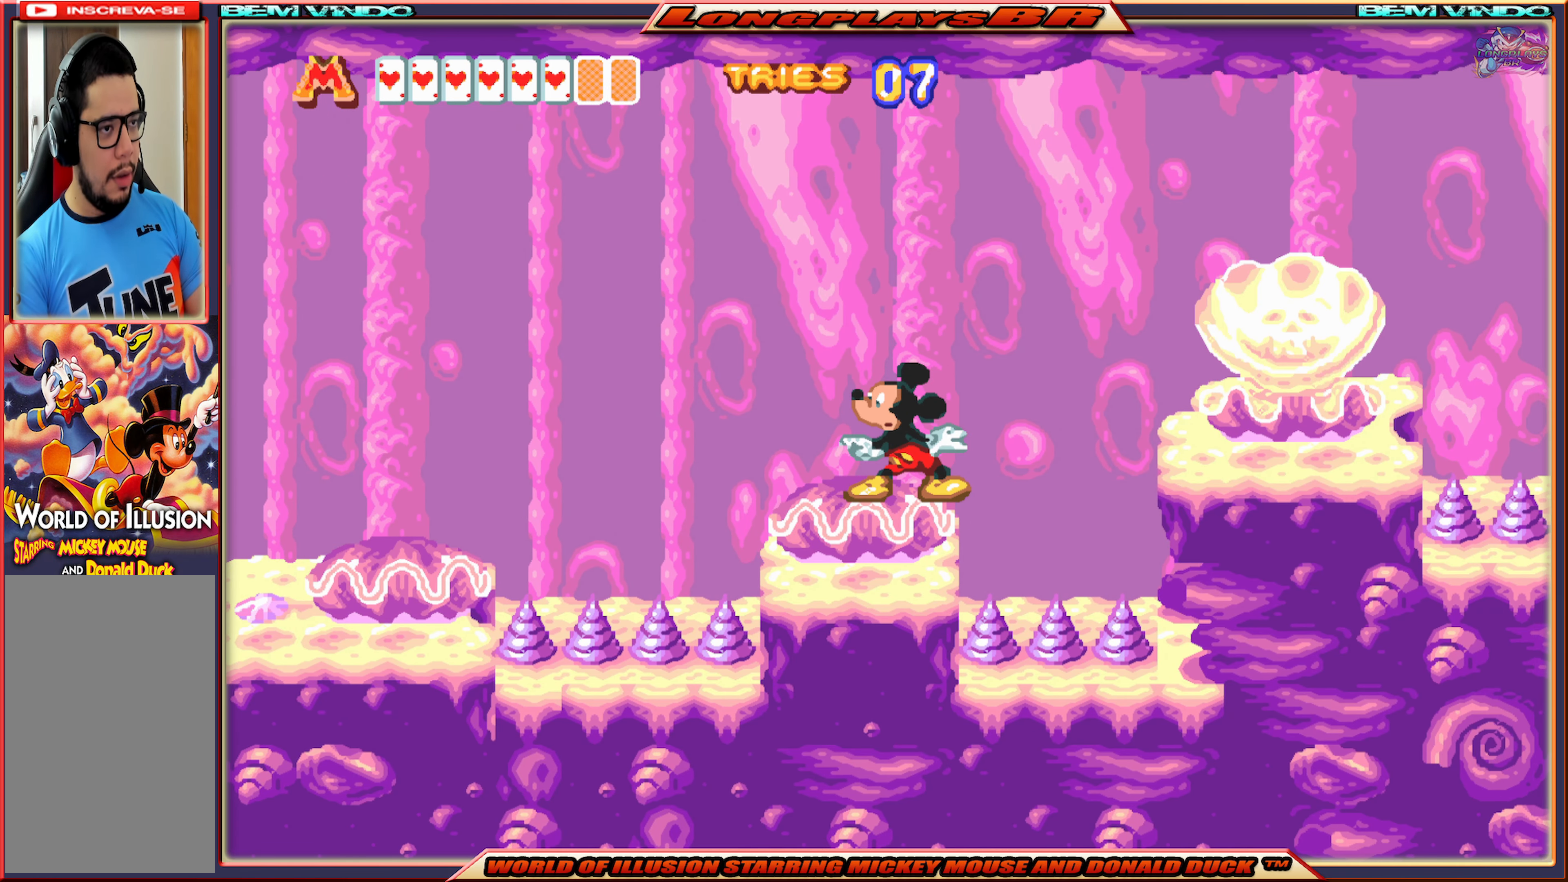
{"buttons": ["X"], "events": []}
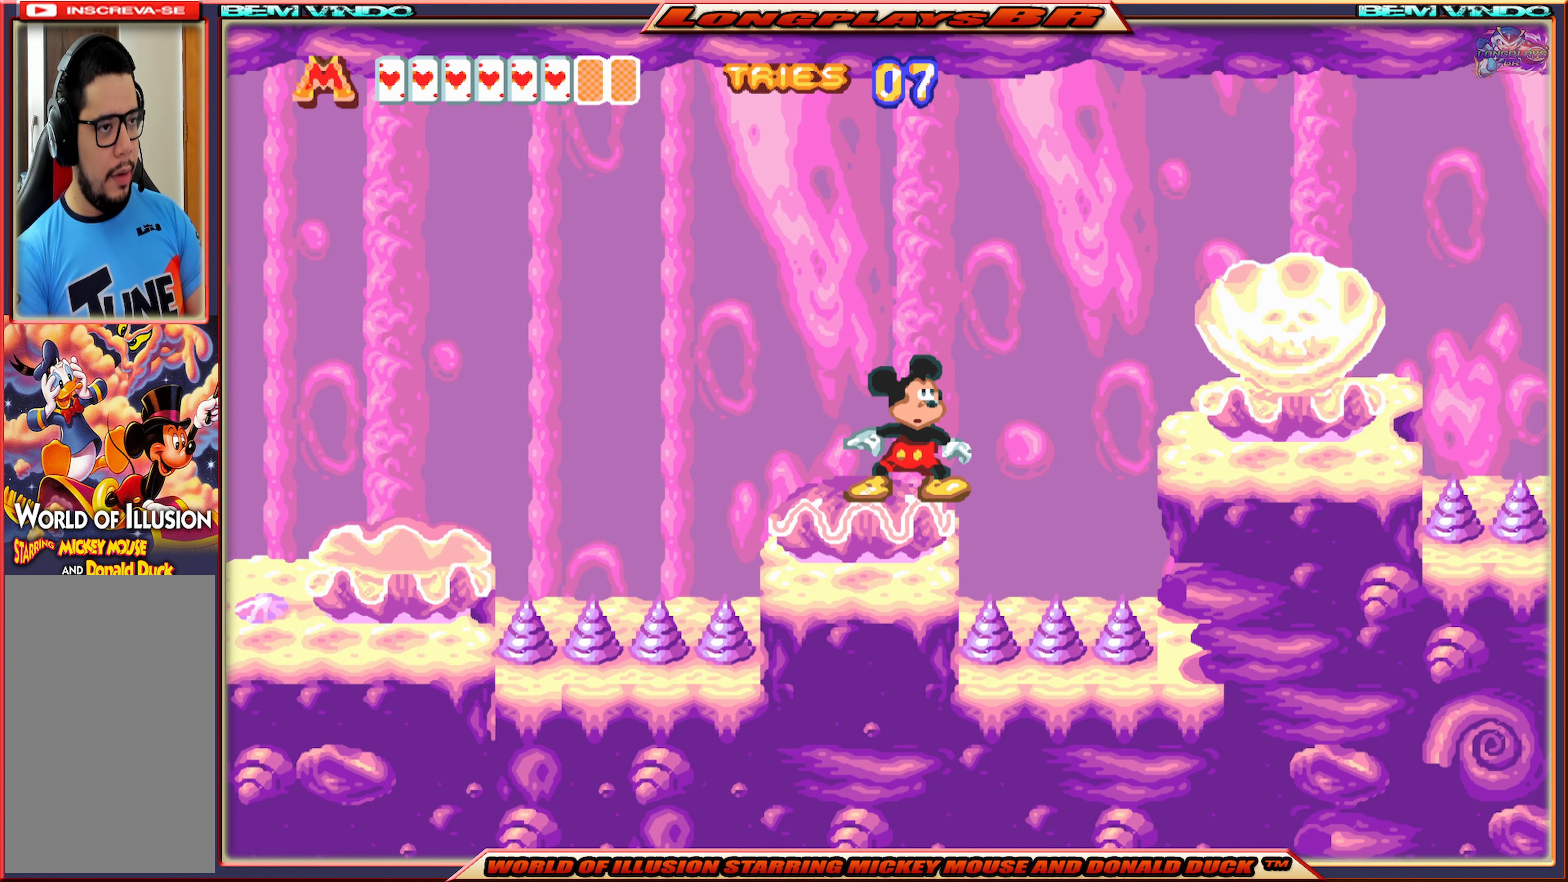
{"buttons": ["A", "X", "DPAD_RIGHT"], "events": [[300, "A", "down"], [300, "DPAD_RIGHT", "down"]]}
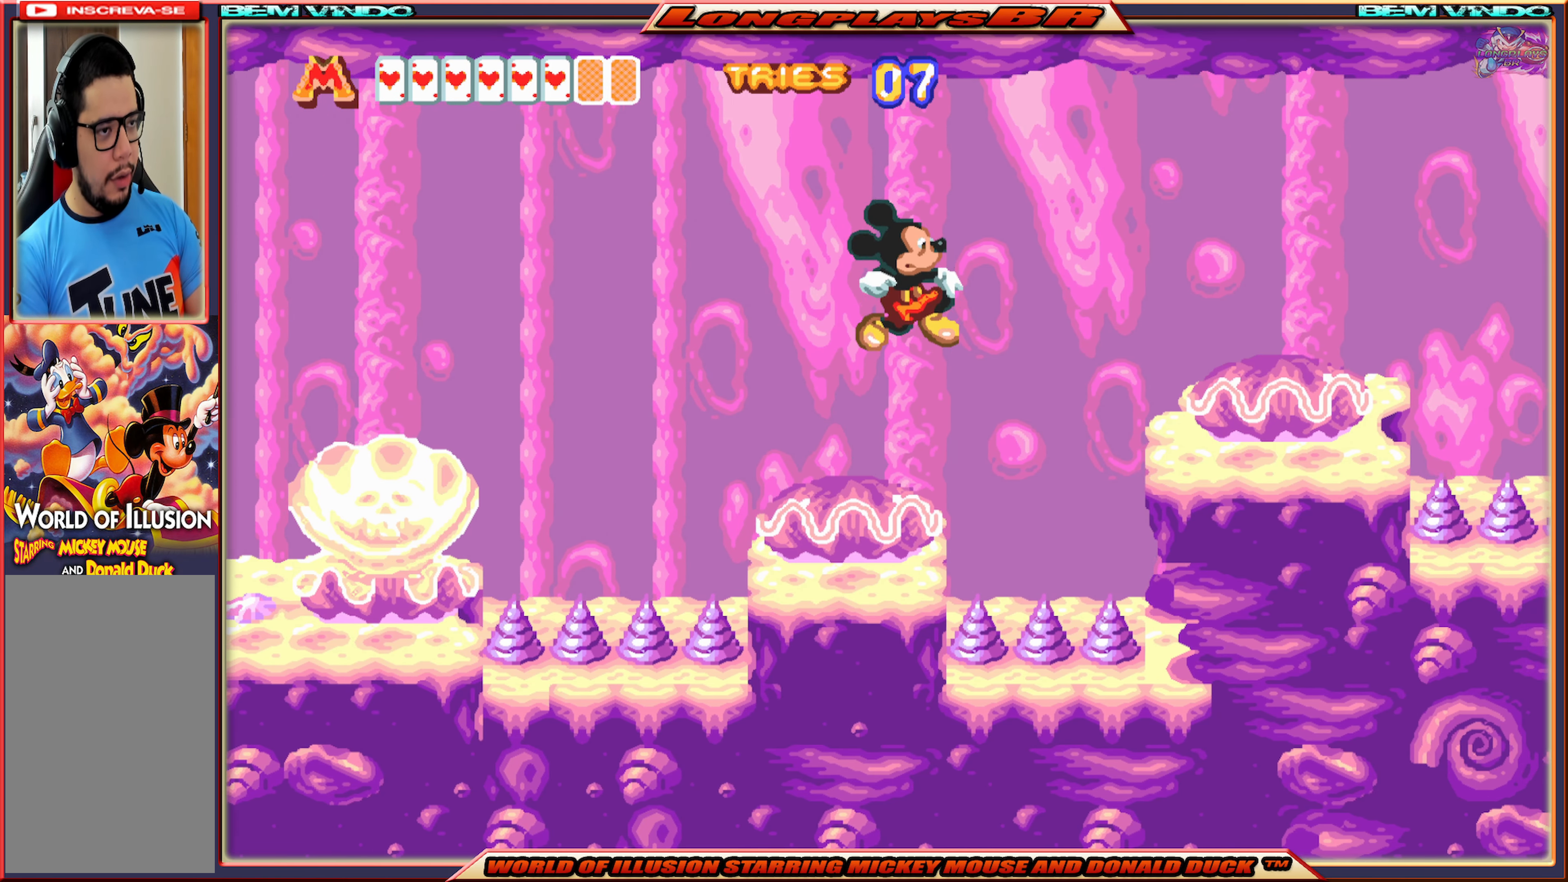
{"buttons": ["A", "X", "DPAD_RIGHT"], "events": []}
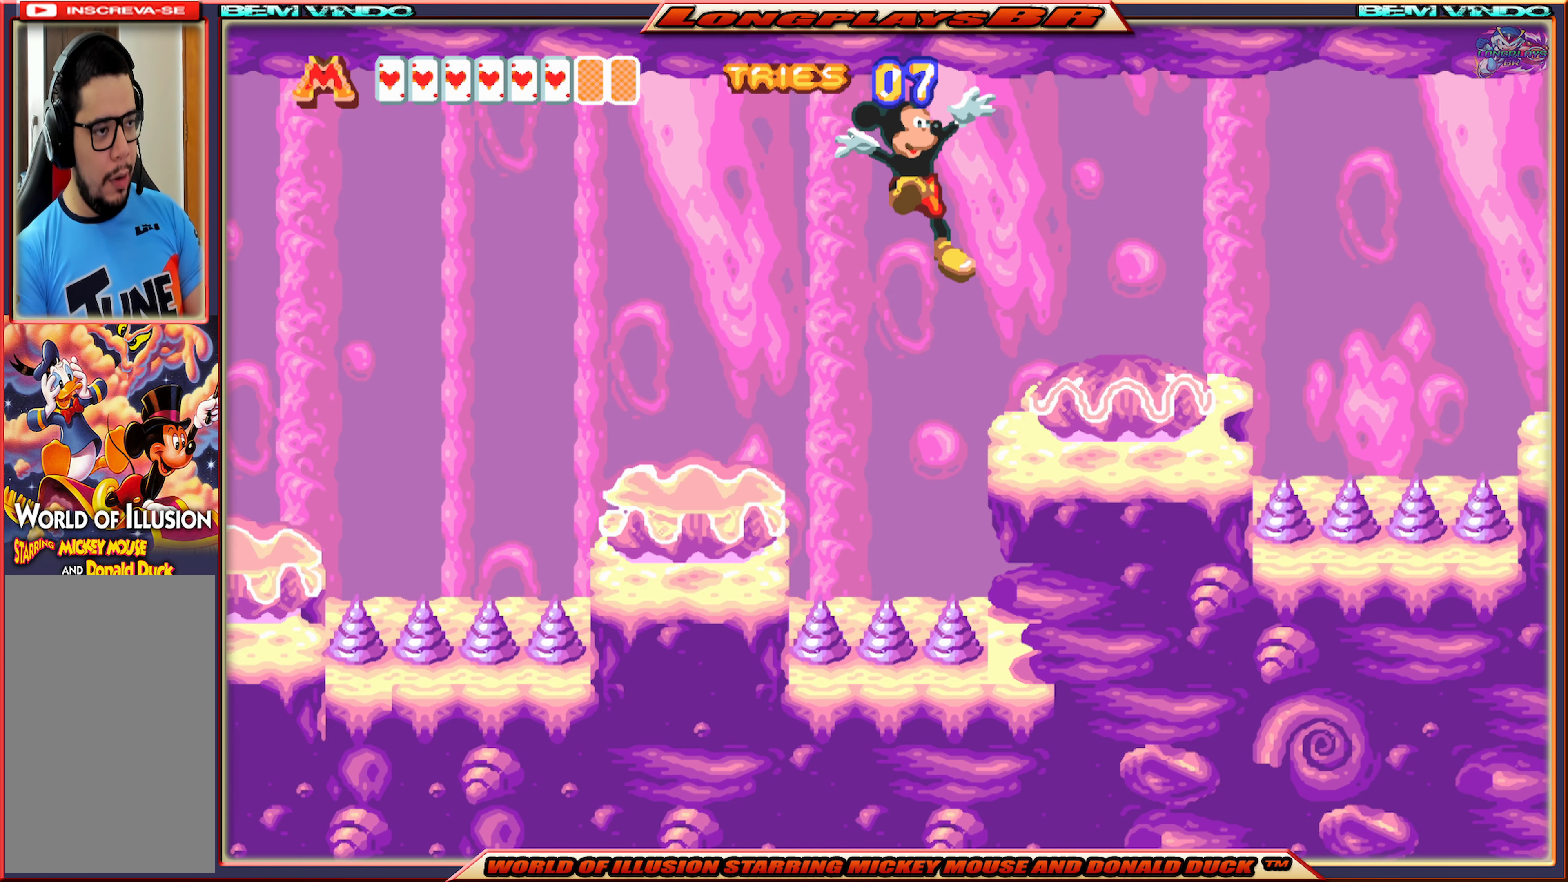
{"buttons": [], "events": [[250, "A", "up"], [334, "X", "up"], [400, "A", "down"], [433, "DPAD_RIGHT", "up"], [500, "A", "up"]]}
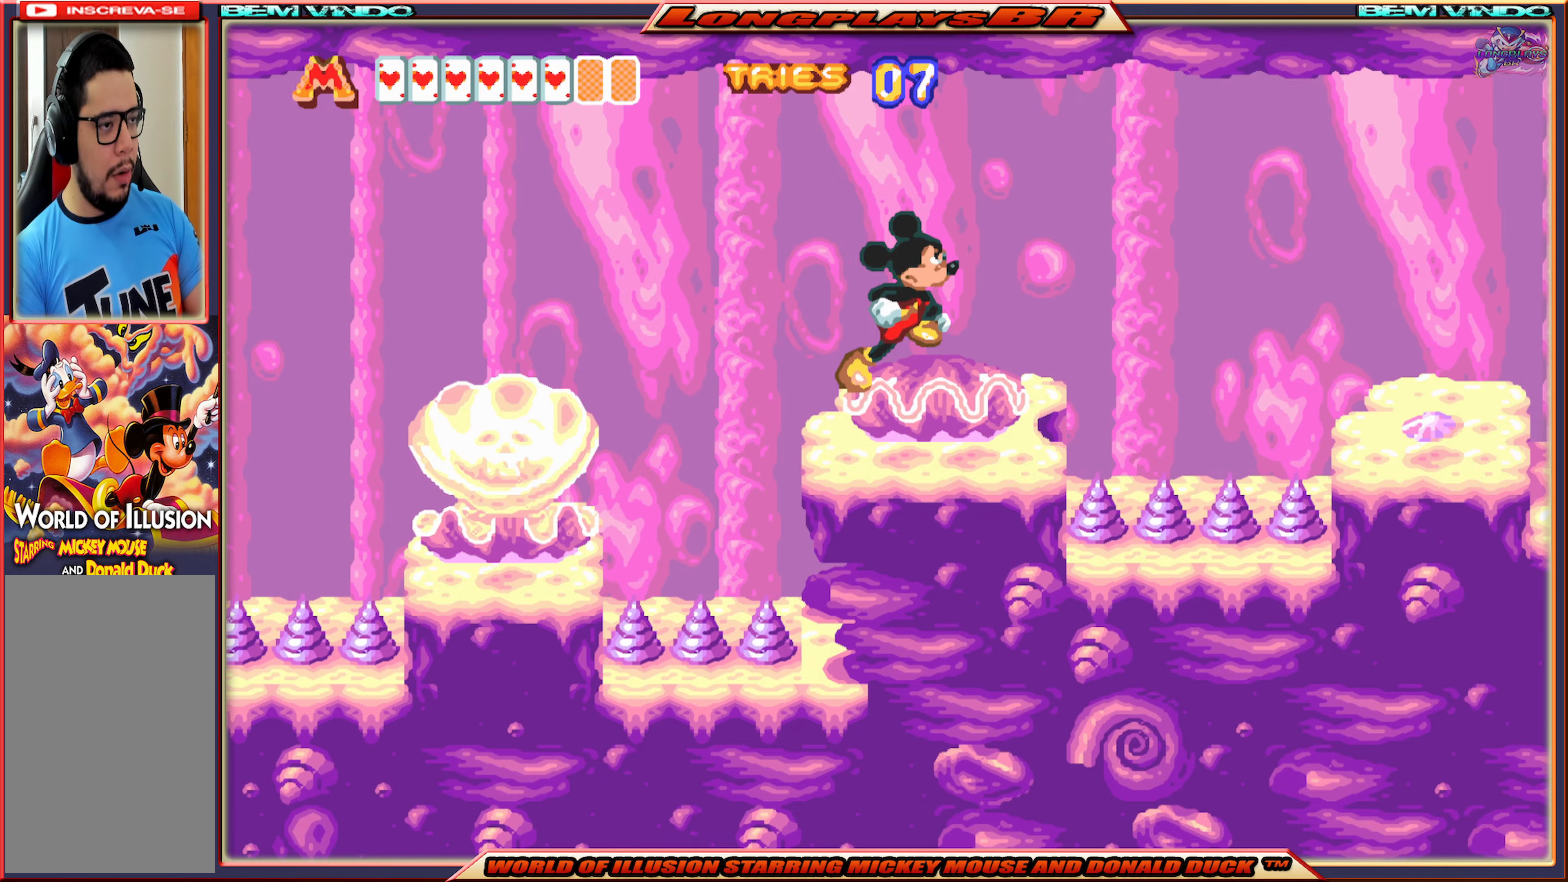
{"buttons": [], "events": [[200, "DPAD_LEFT", "down"], [466, "DPAD_LEFT", "up"]]}
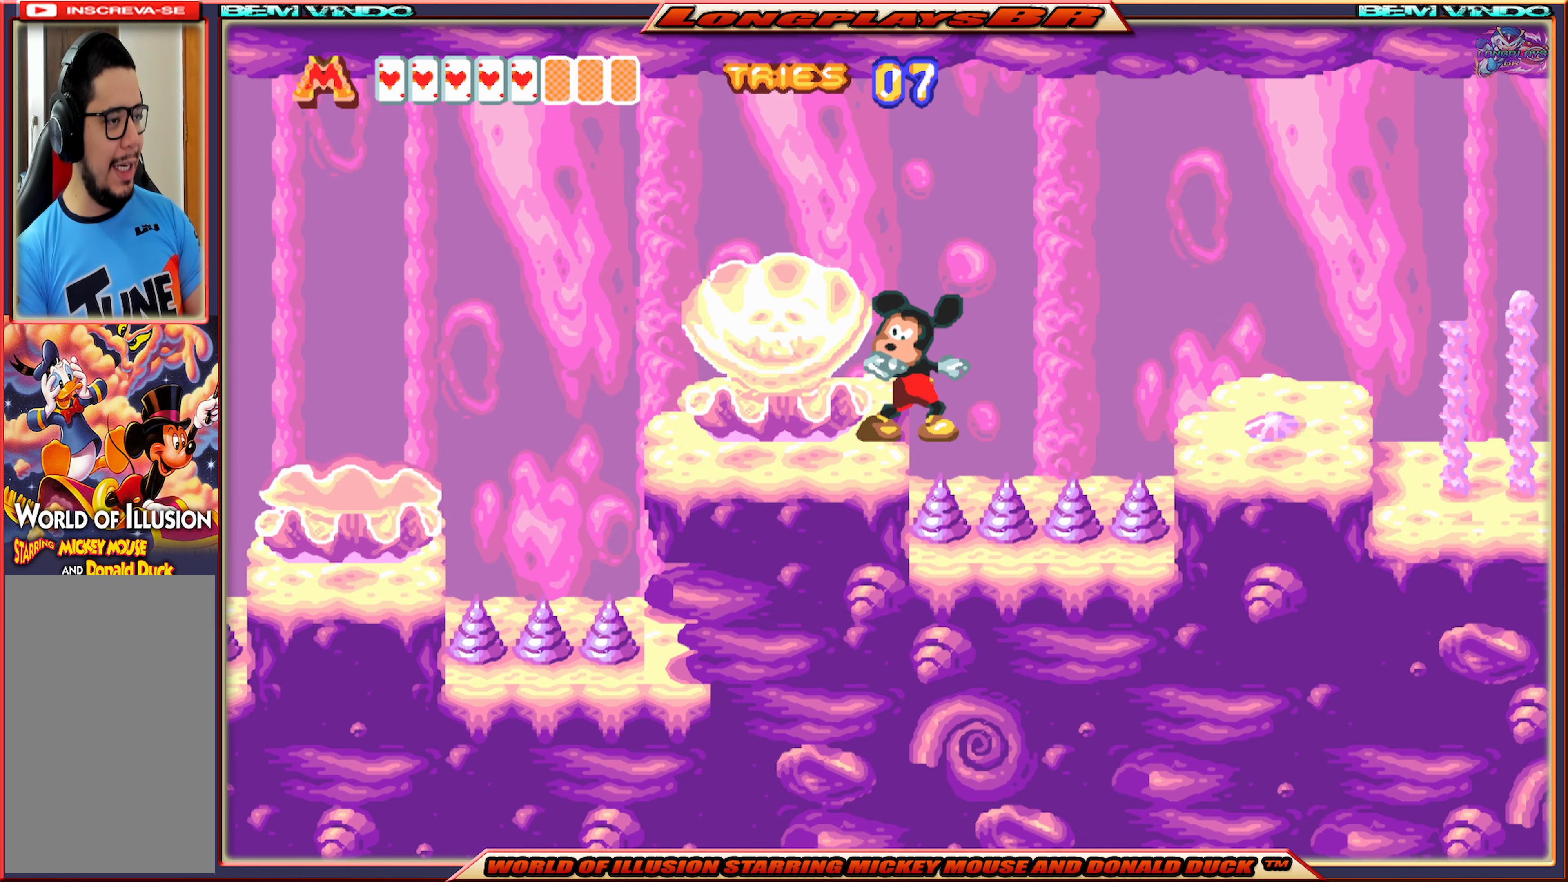
{"buttons": ["A", "DPAD_RIGHT"], "events": [[200, "A", "down"], [283, "DPAD_RIGHT", "down"]]}
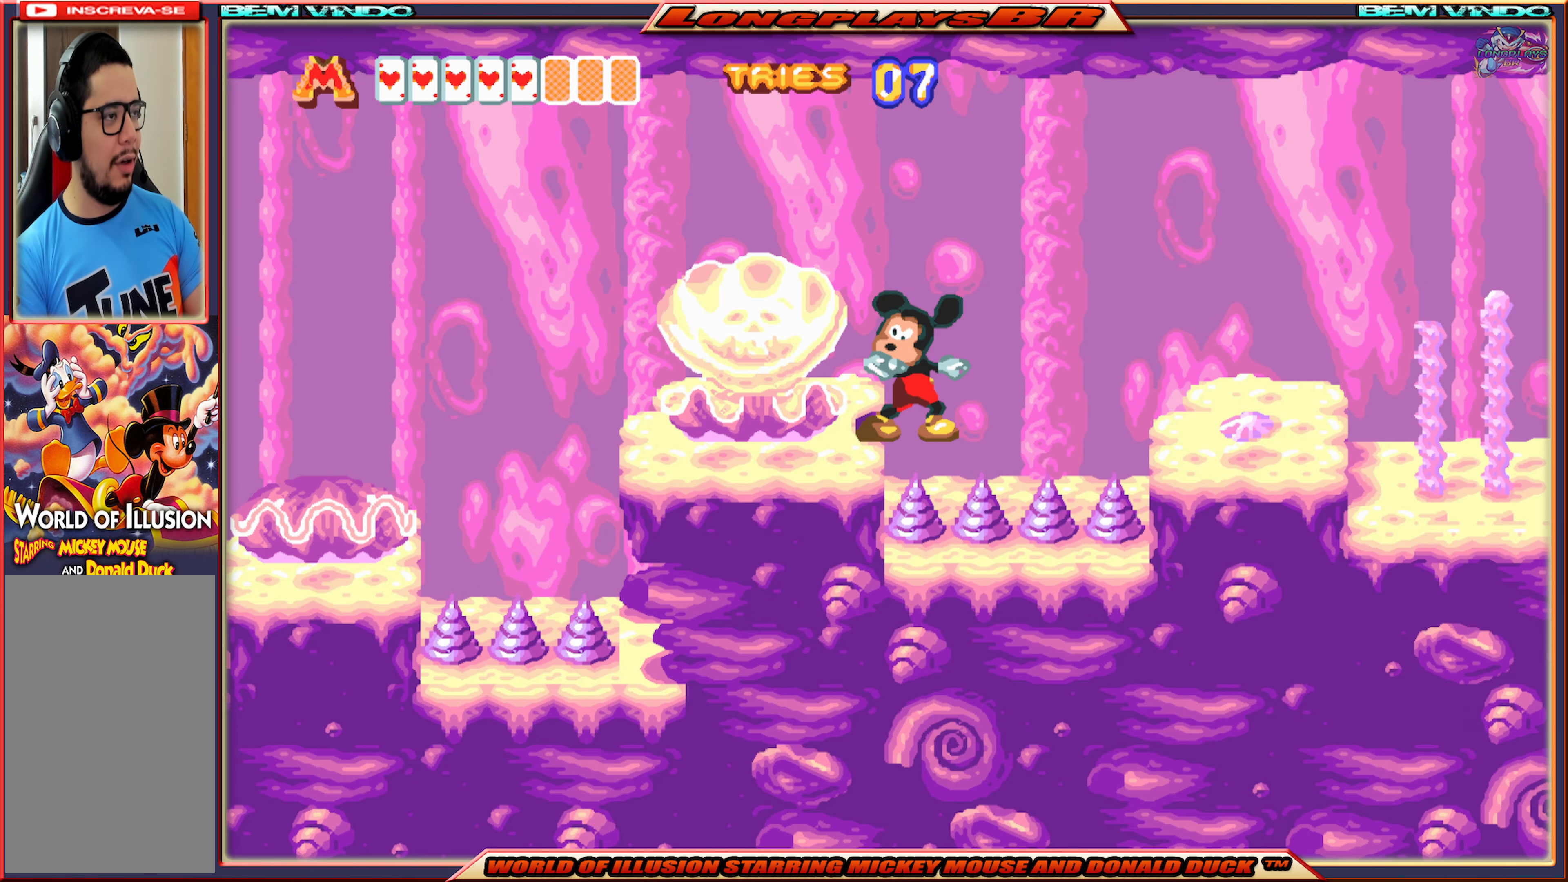
{"buttons": ["DPAD_RIGHT"], "events": [[16, "A", "up"], [116, "A", "down"], [400, "A", "up"], [450, "A", "down"], [483, "A", "up"]]}
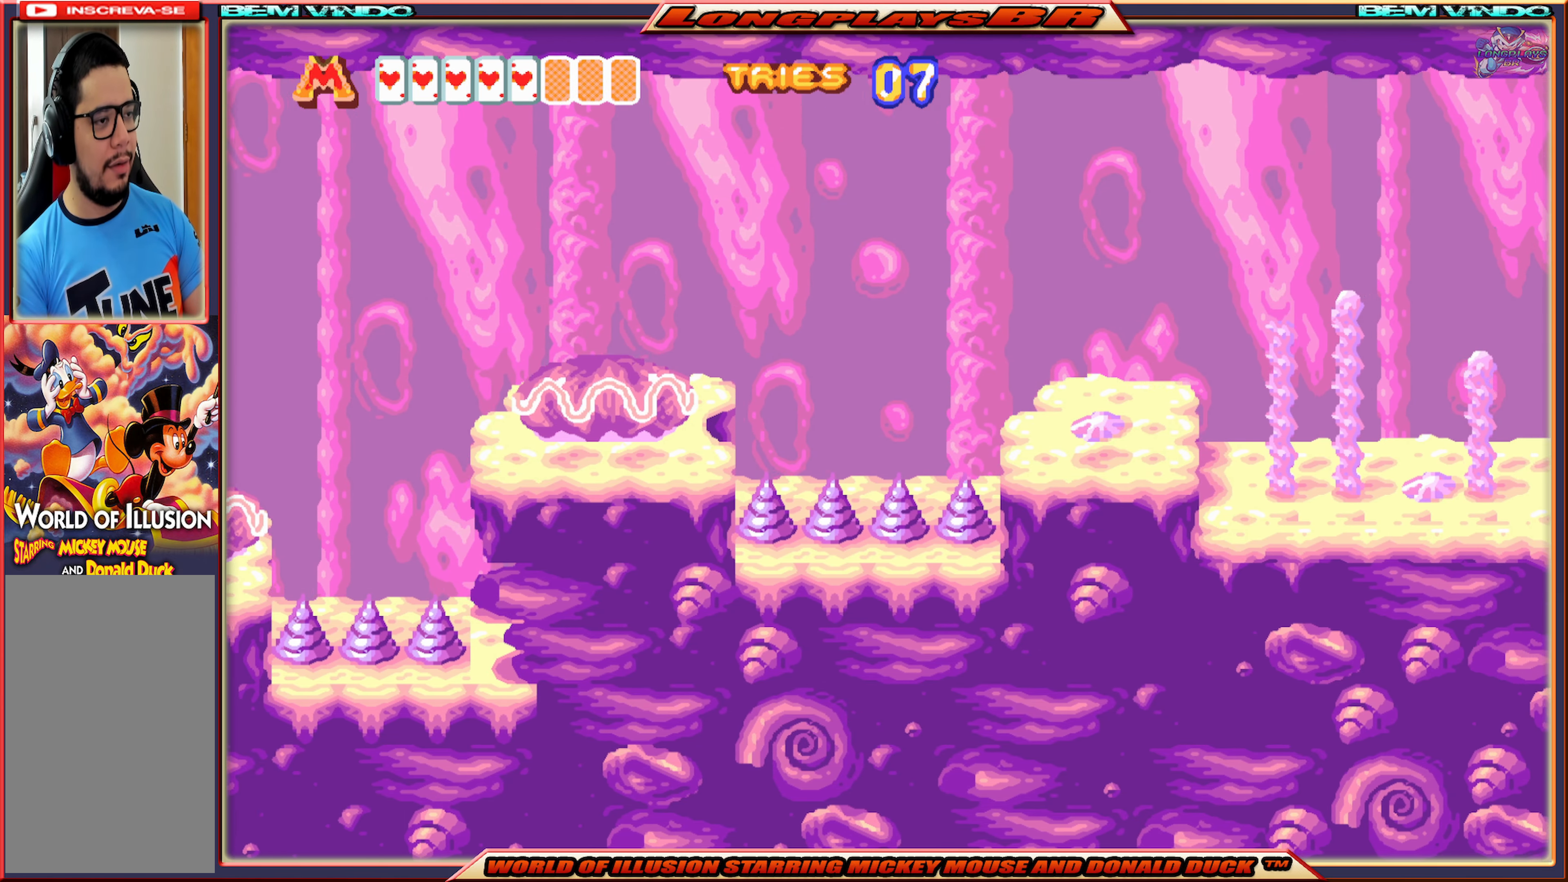
{"buttons": ["X", "DPAD_RIGHT"], "events": [[283, "X", "down"]]}
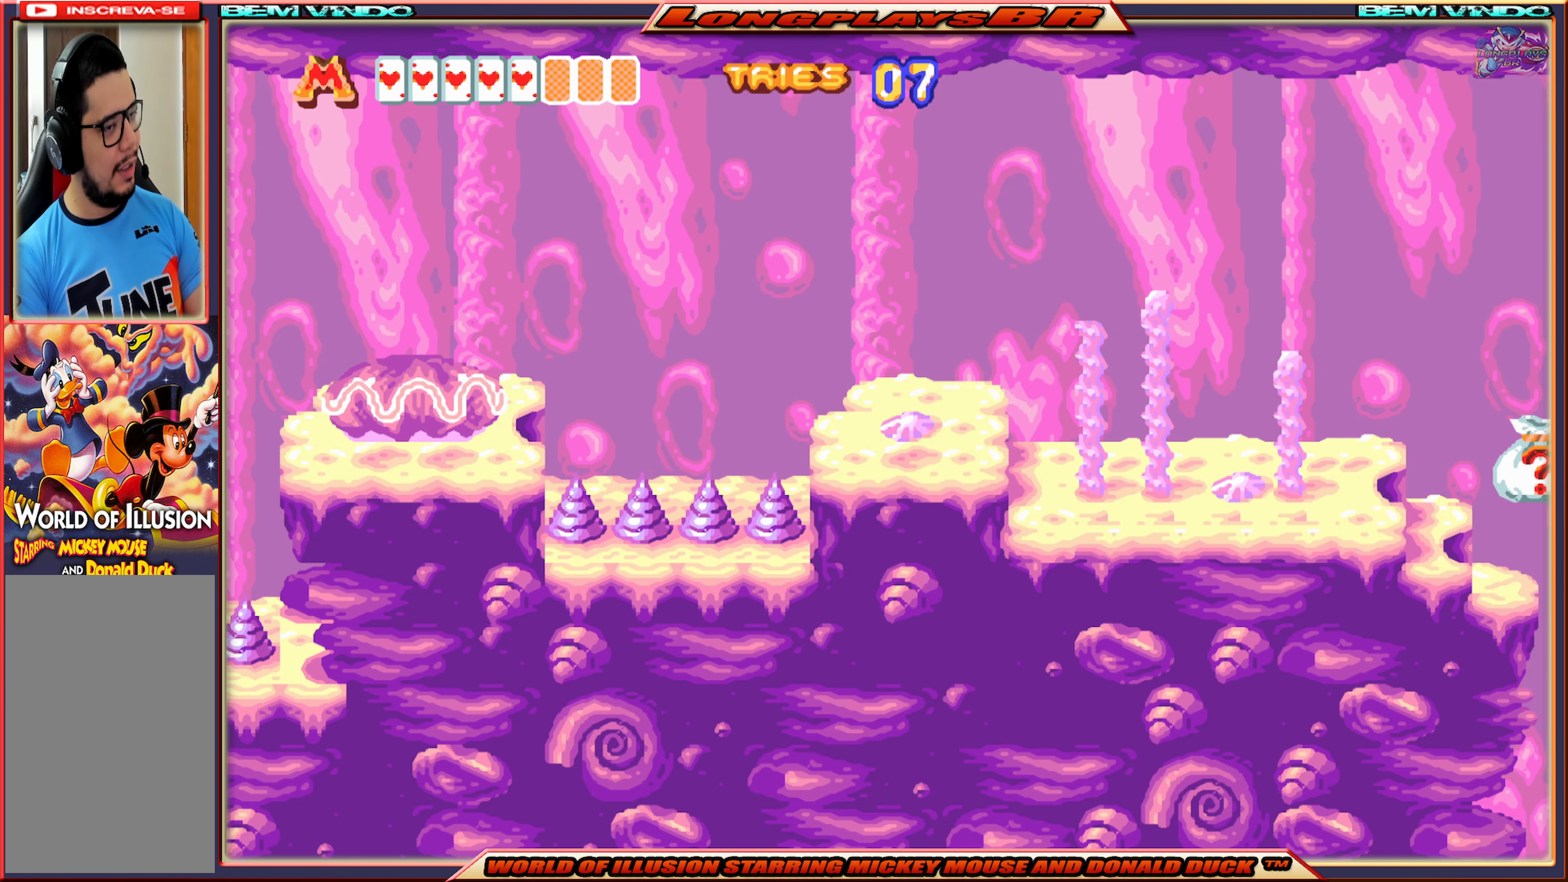
{"buttons": ["X", "DPAD_RIGHT"], "events": []}
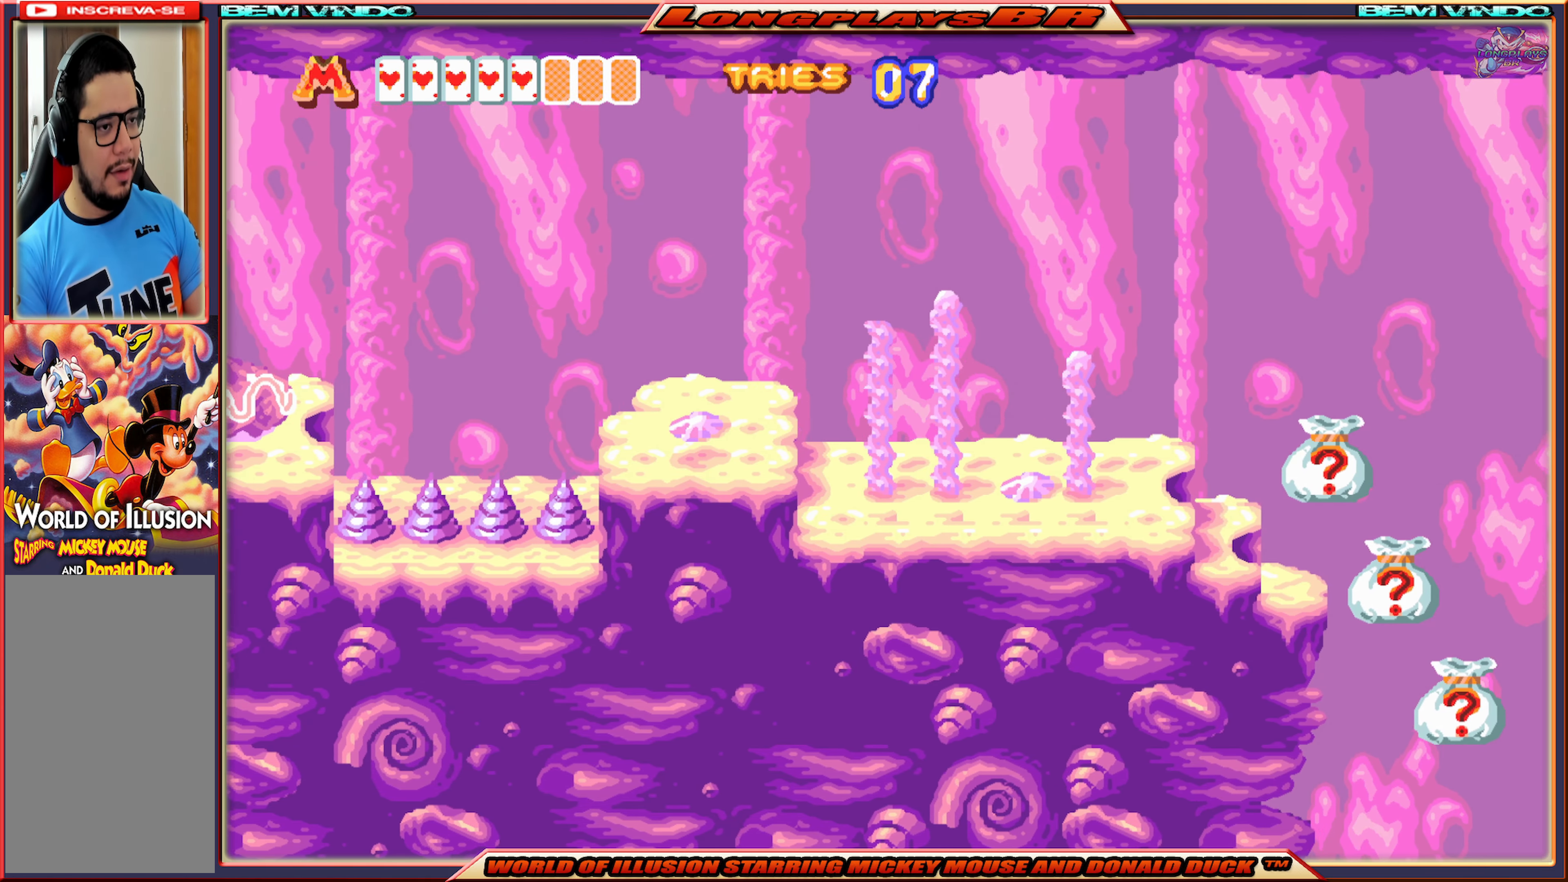
{"buttons": ["DPAD_RIGHT"], "events": [[316, "X", "up"]]}
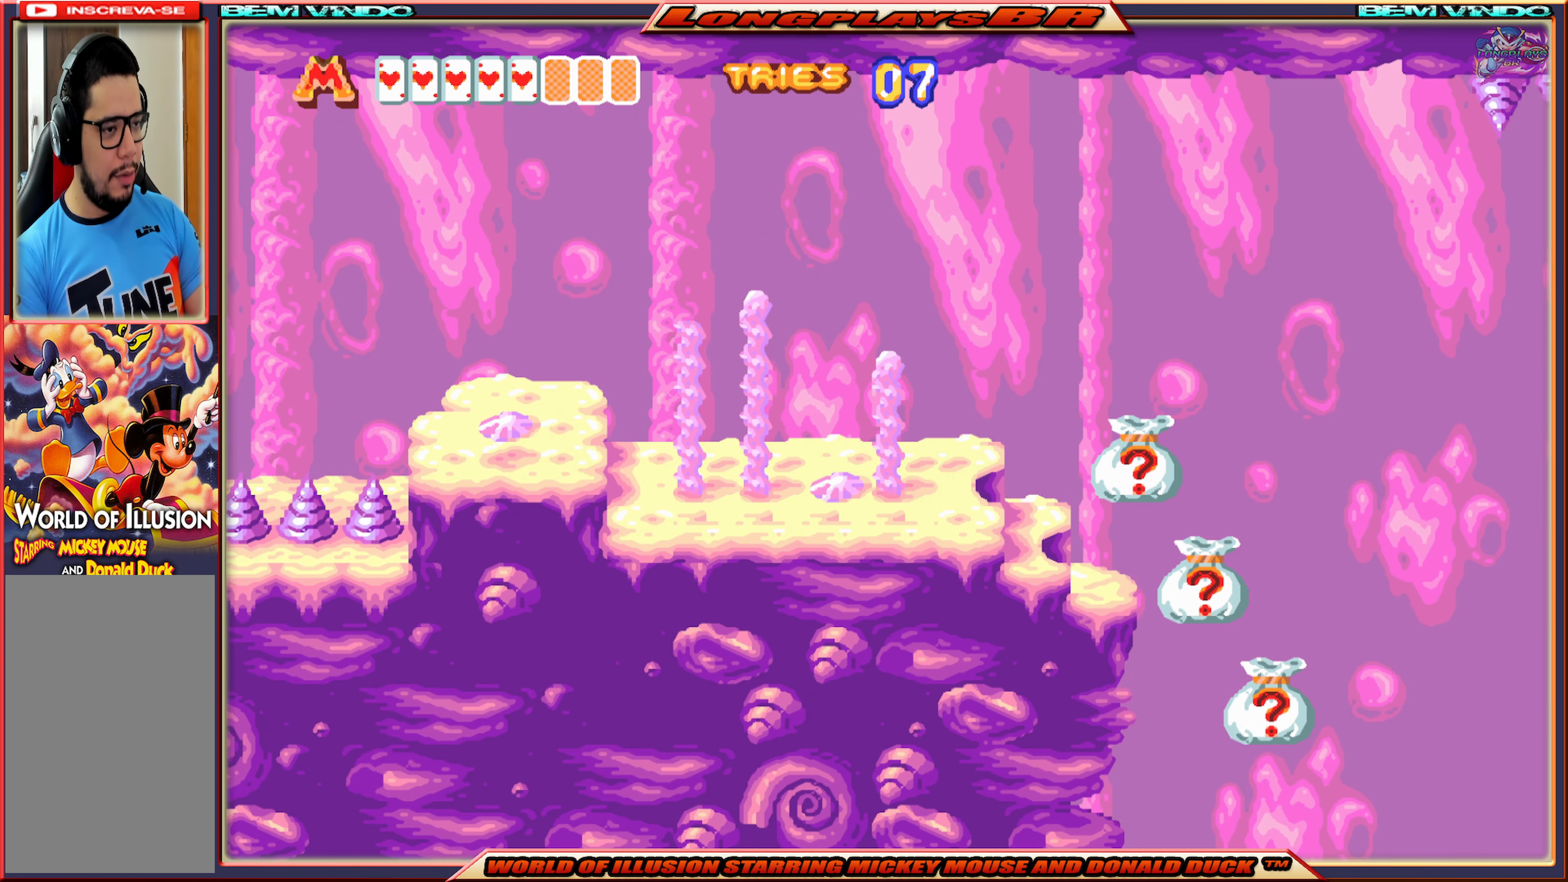
{"buttons": ["DPAD_RIGHT"], "events": []}